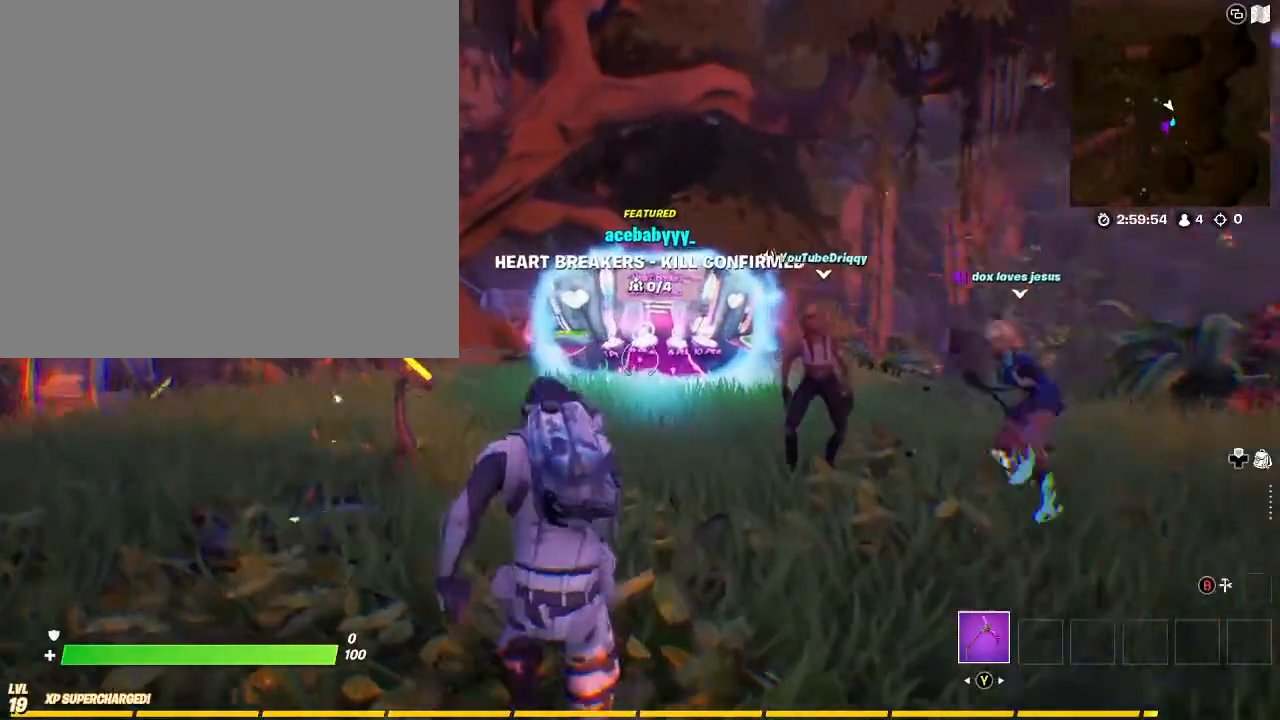
Gameplay with a controller (Xbox layout); each line is a JSON object with the inputs held at the frame after it. "events" lists button and stick changes between this image and that frame as [ms after this image, input, new state], when the widget could be followed in between.
{"buttons": [], "left_stick": "center", "right_stick": "center", "events": [[100, "right_stick", "center"]]}
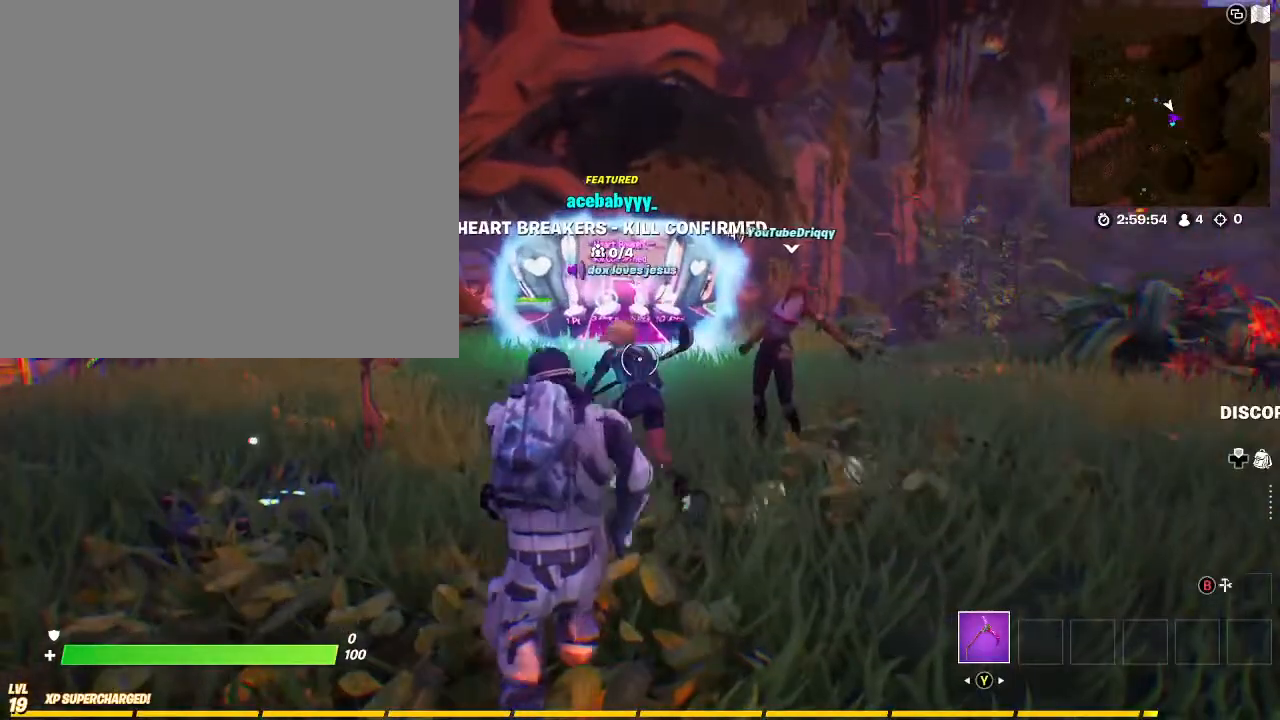
{"buttons": [], "left_stick": "center", "right_stick": "center", "events": []}
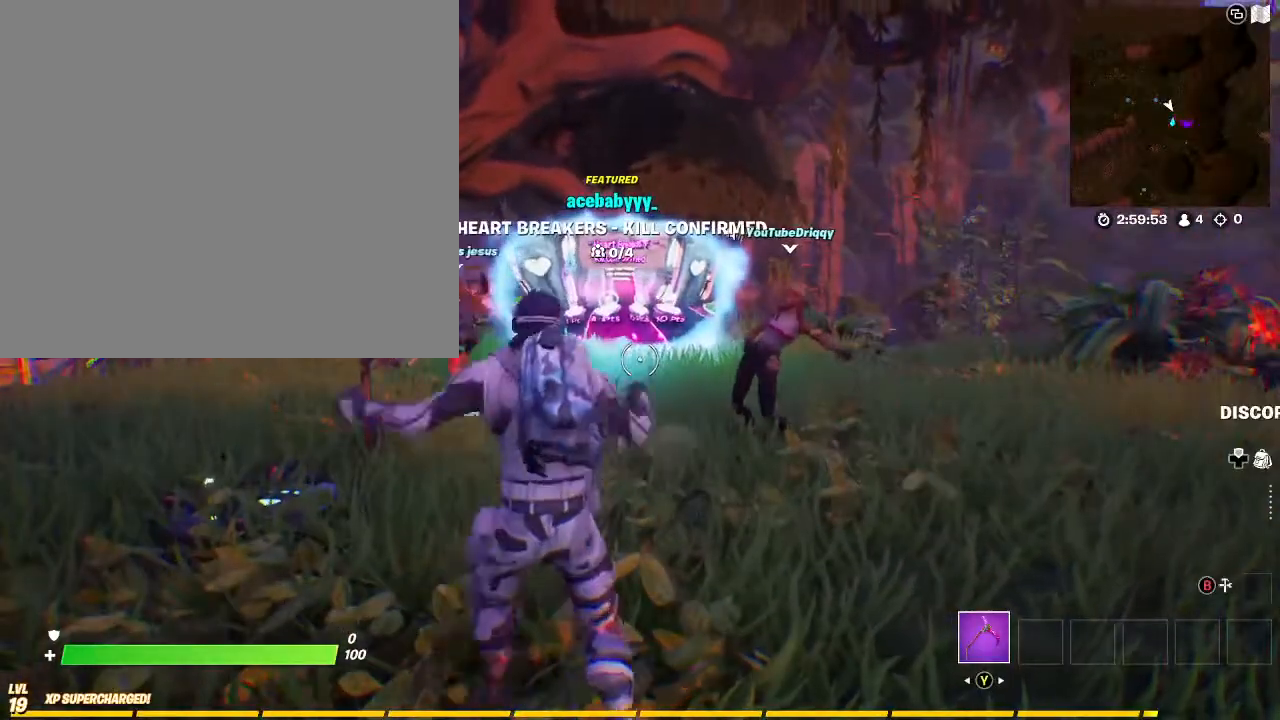
{"buttons": [], "left_stick": "center", "right_stick": "center", "events": []}
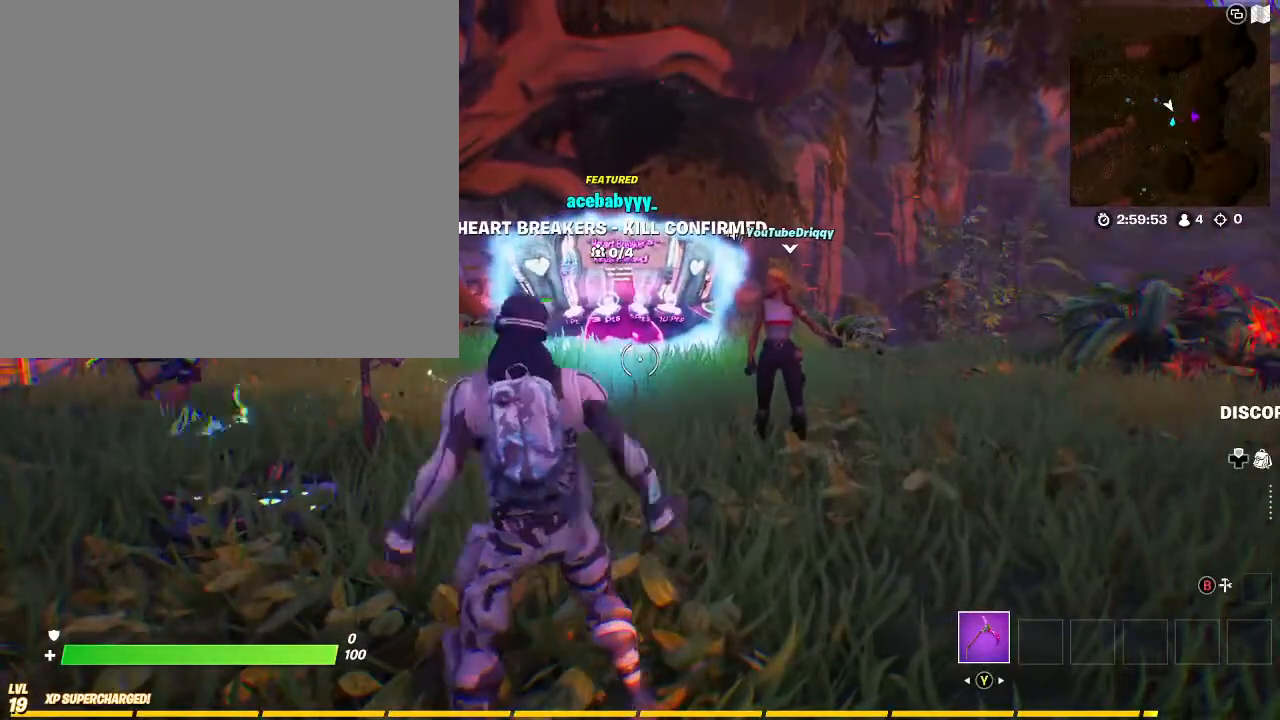
{"buttons": [], "left_stick": "center", "right_stick": "center", "events": []}
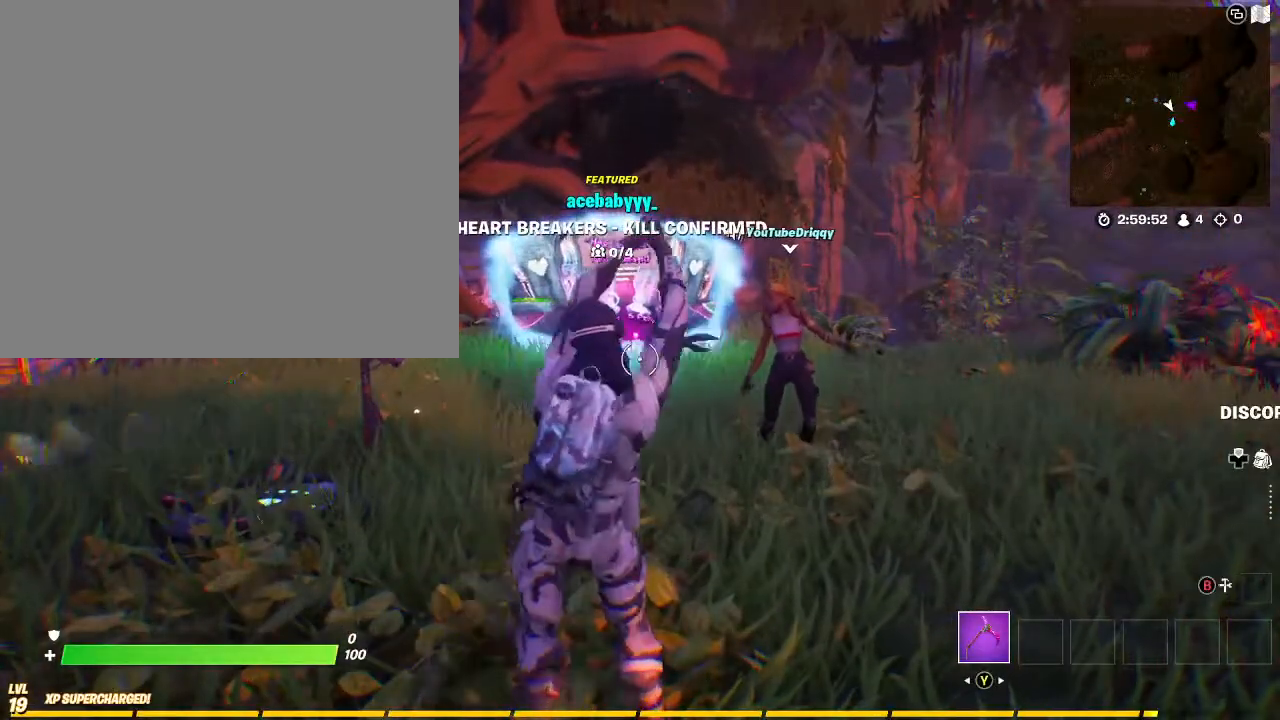
{"buttons": [], "left_stick": "center", "right_stick": "center", "events": []}
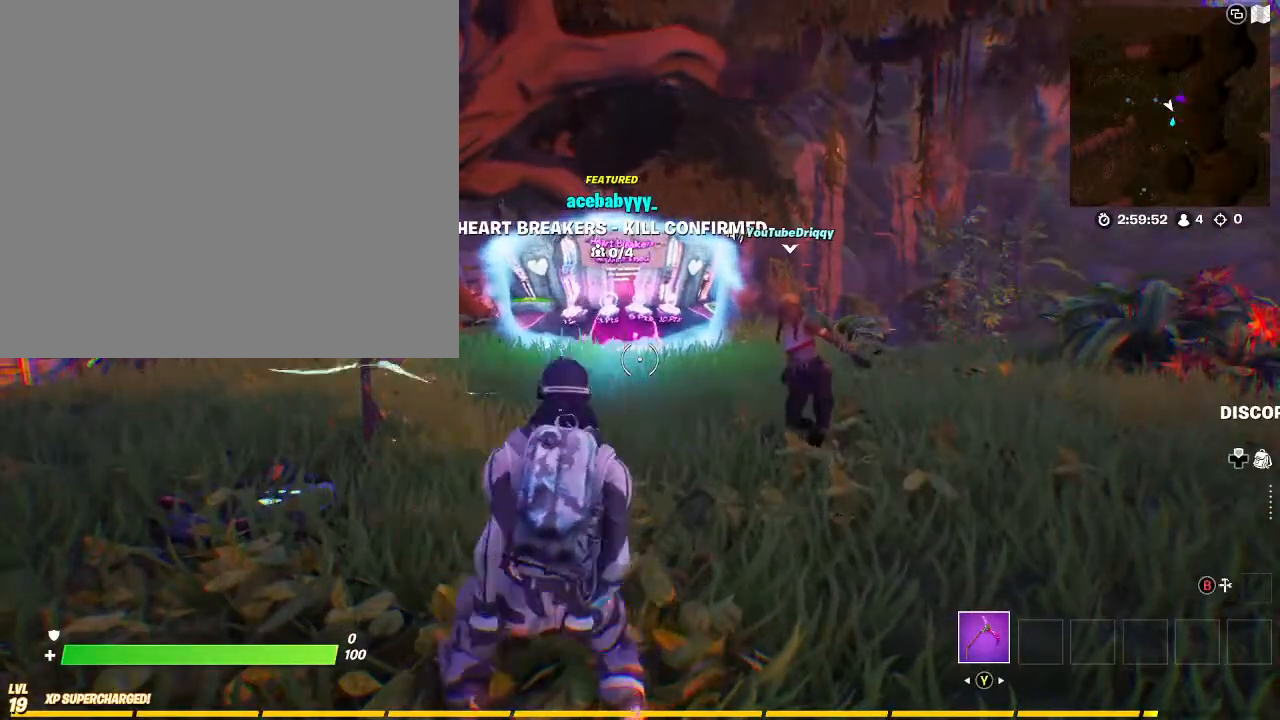
{"buttons": [], "left_stick": "down-left", "right_stick": "center", "events": [[67, "START", "down"], [200, "START", "up"], [367, "left_stick", "down-left"]]}
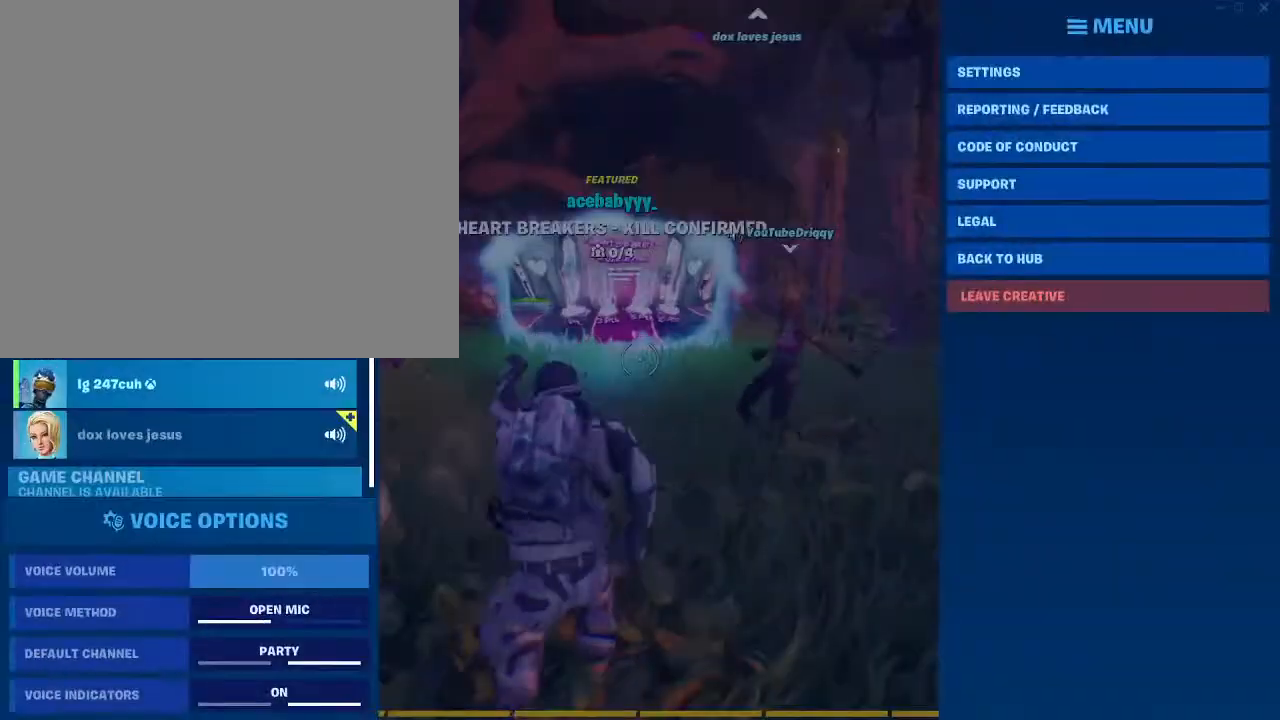
{"buttons": [], "left_stick": "down", "right_stick": "center", "events": [[167, "left_stick", "center"], [267, "left_stick", "down-left"], [433, "left_stick", "down"]]}
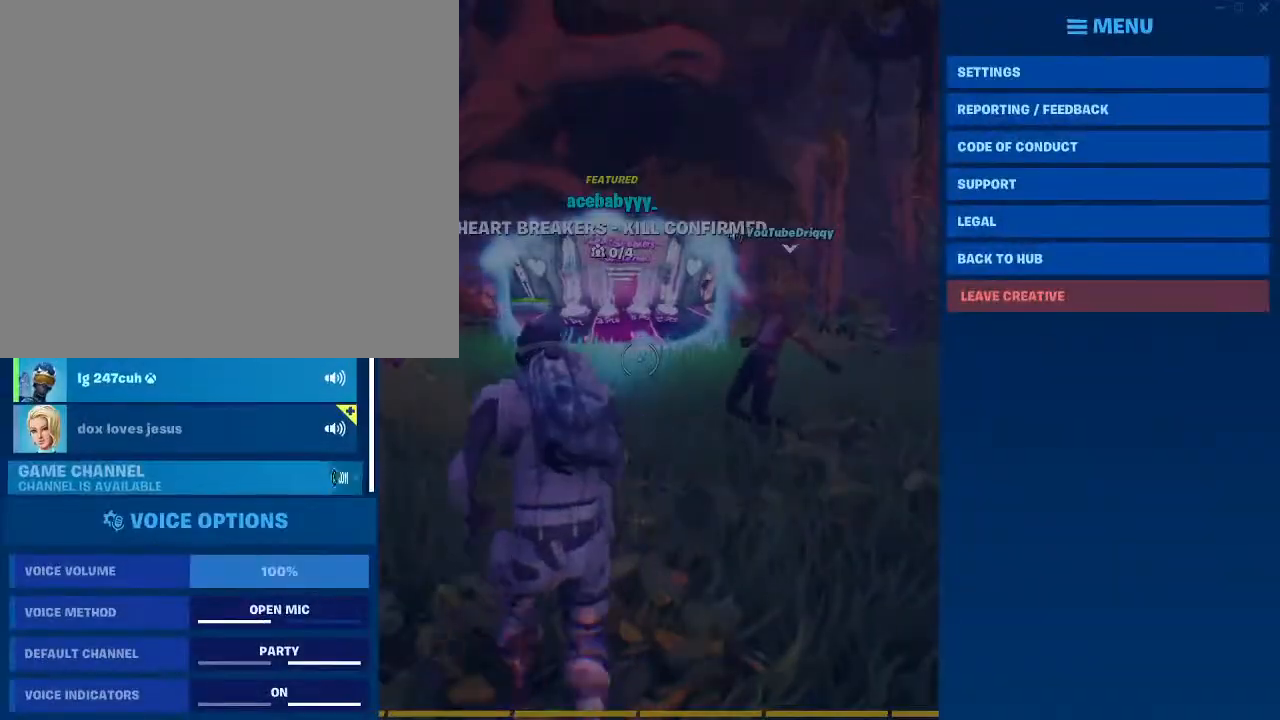
{"buttons": ["B"], "left_stick": "down", "right_stick": "center", "events": [[233, "left_stick", "up-right"], [367, "left_stick", "up"], [467, "B", "down"], [500, "left_stick", "down"]]}
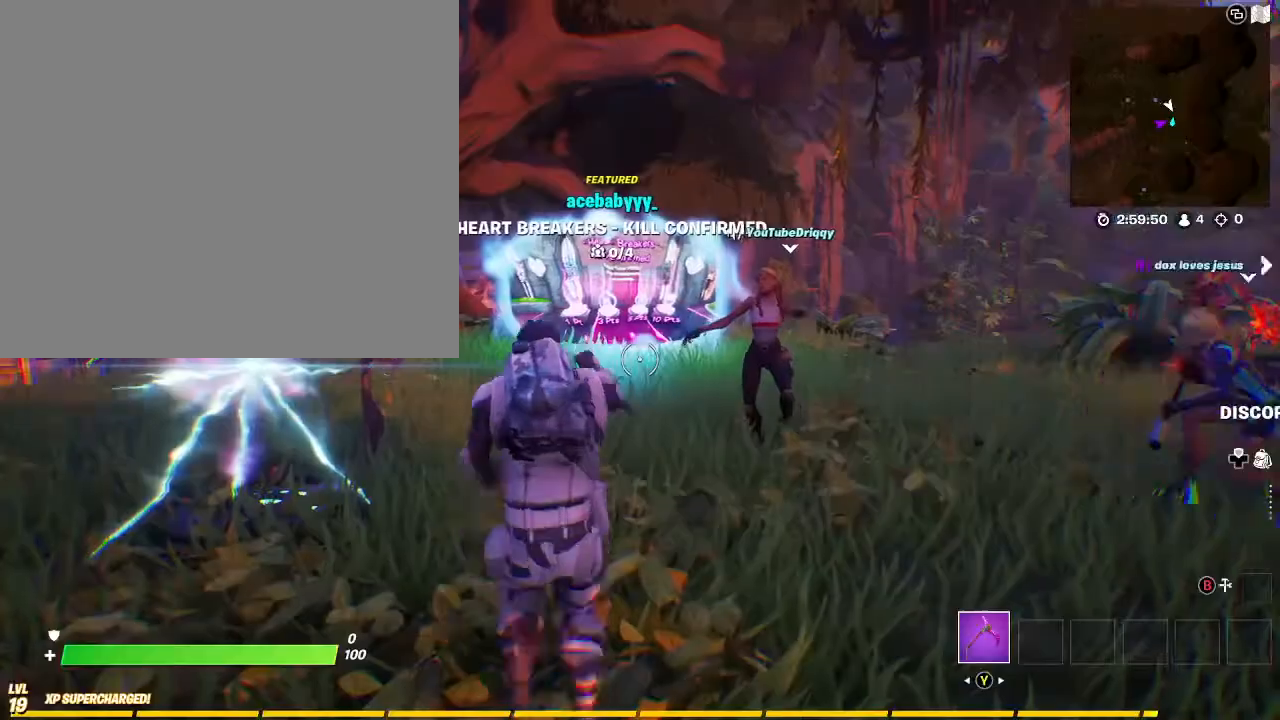
{"buttons": [], "left_stick": "left", "right_stick": "left", "events": [[33, "B", "up"], [133, "left_stick", "right"], [267, "right_stick", "right"], [300, "left_stick", "left"], [433, "right_stick", "left"]]}
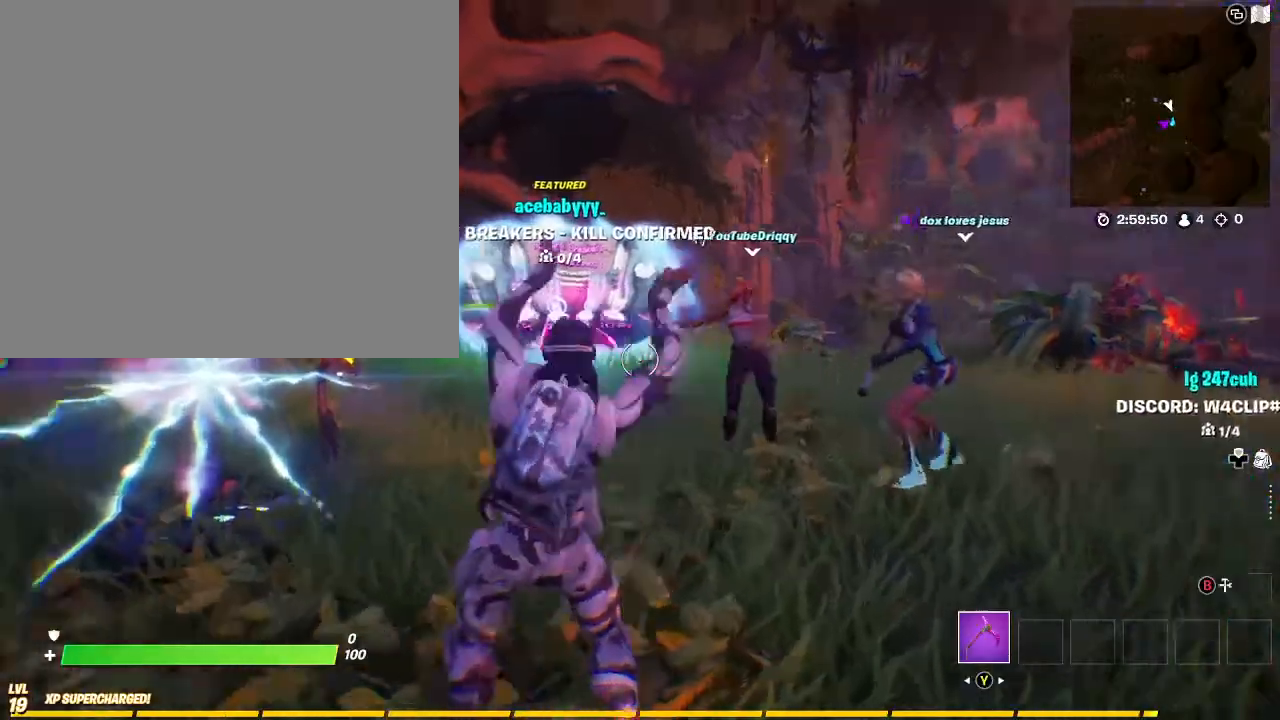
{"buttons": [], "left_stick": "up", "right_stick": "right", "events": [[133, "right_stick", "center"], [267, "left_stick", "up"], [300, "right_stick", "left"], [433, "right_stick", "right"]]}
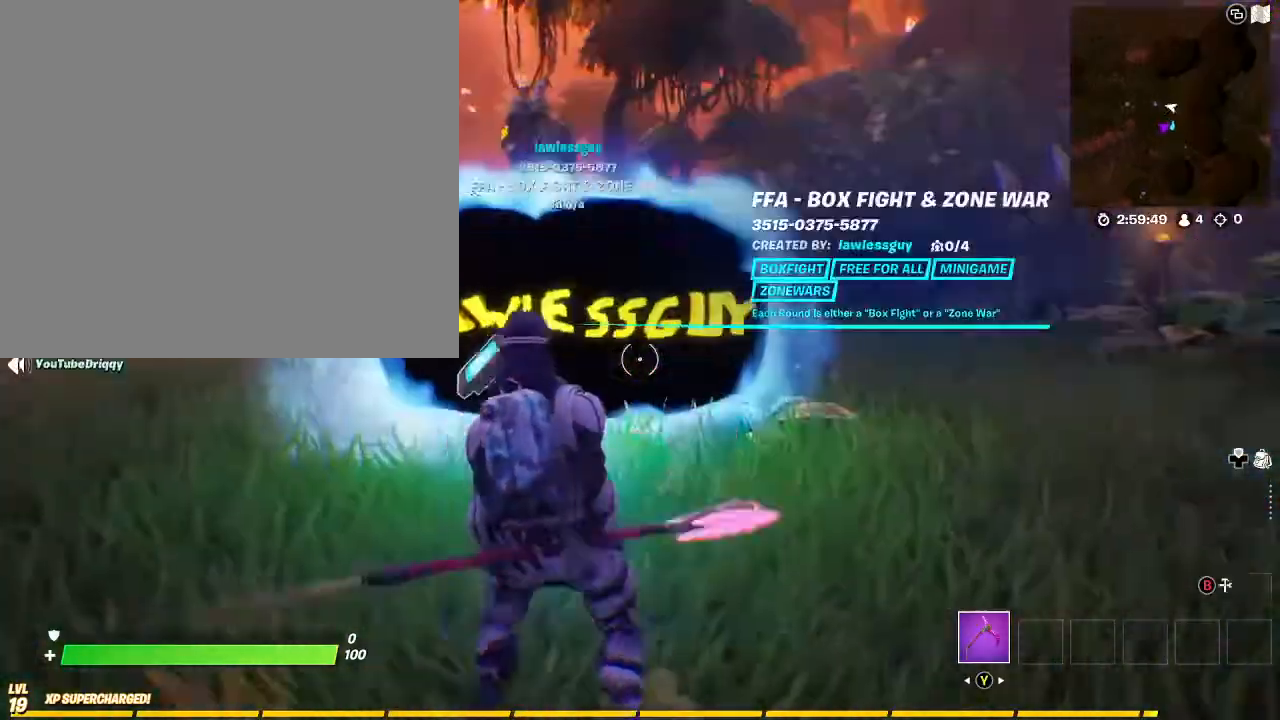
{"buttons": [], "left_stick": "up-right", "right_stick": "right", "events": [[67, "left_stick", "up-right"], [233, "right_stick", "center"], [433, "right_stick", "right"]]}
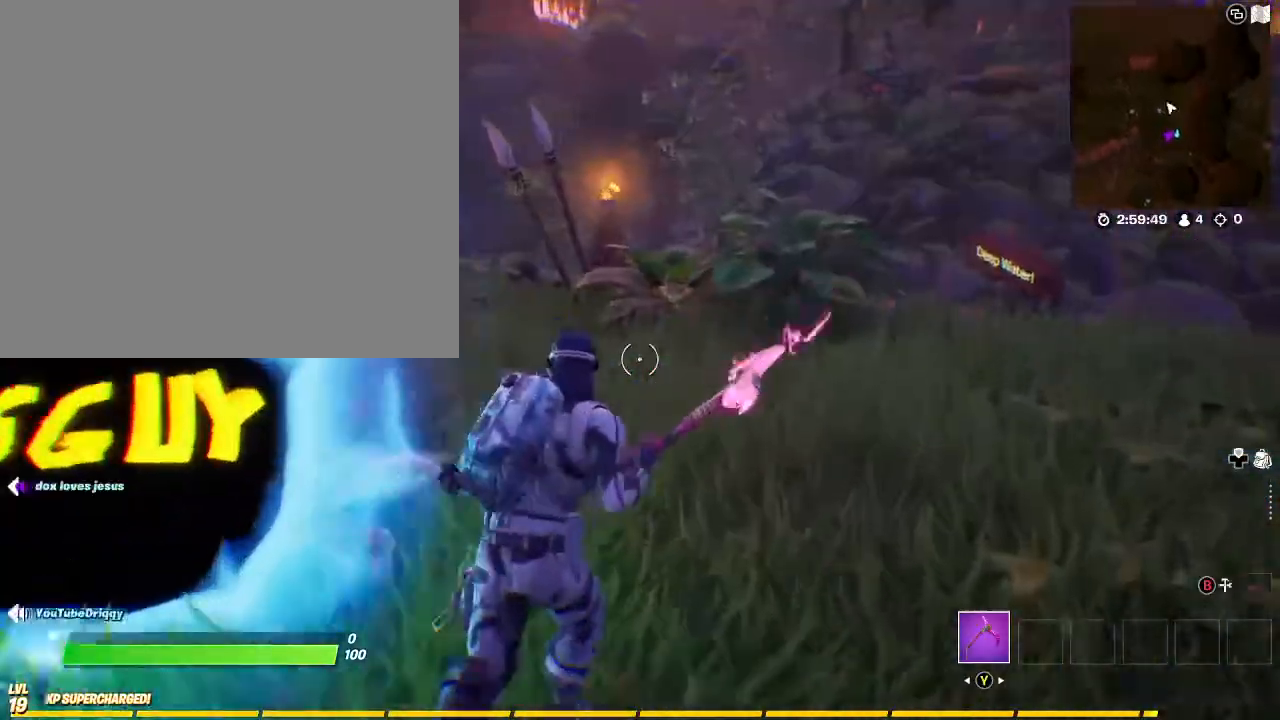
{"buttons": [], "left_stick": "up", "right_stick": "down-right", "events": [[100, "right_stick", "center"], [233, "left_stick", "up"], [267, "A", "down"], [367, "A", "up"], [500, "right_stick", "down-right"]]}
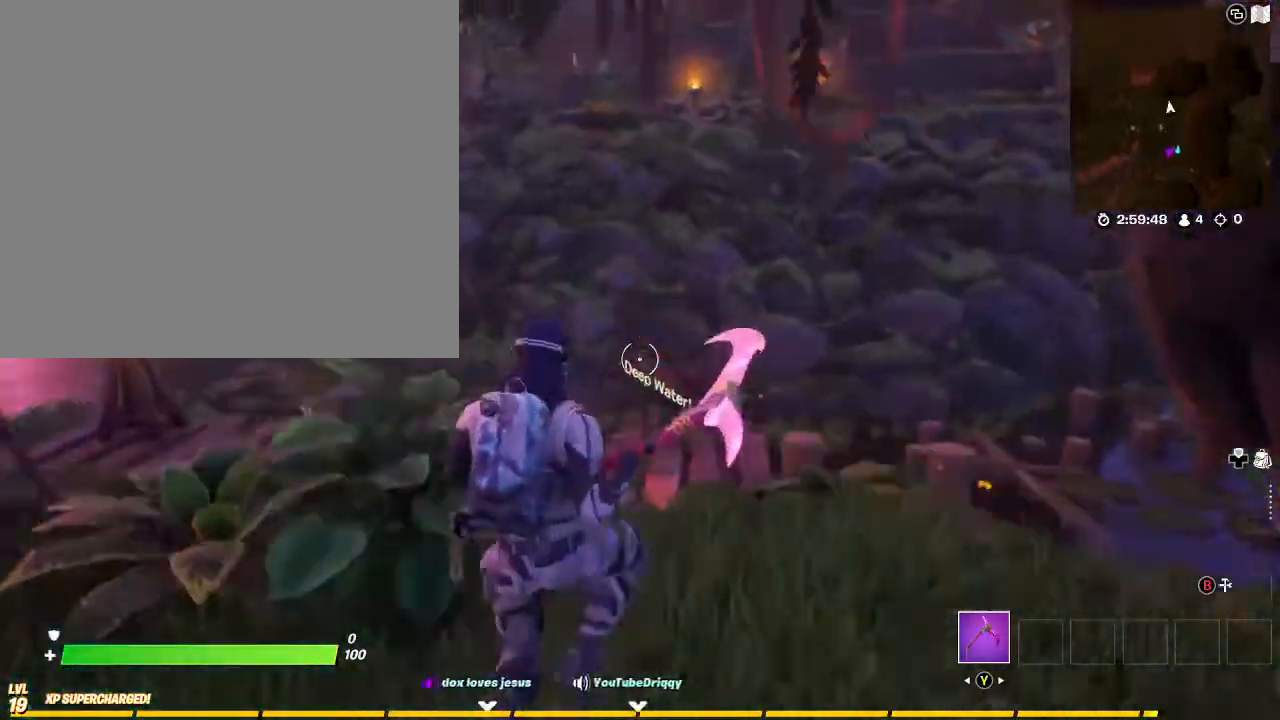
{"buttons": [], "left_stick": "down-left", "right_stick": "up-left", "events": [[100, "left_stick", "center"], [133, "right_stick", "center"], [167, "left_stick", "up-left"], [433, "left_stick", "down-left"], [500, "right_stick", "up-left"]]}
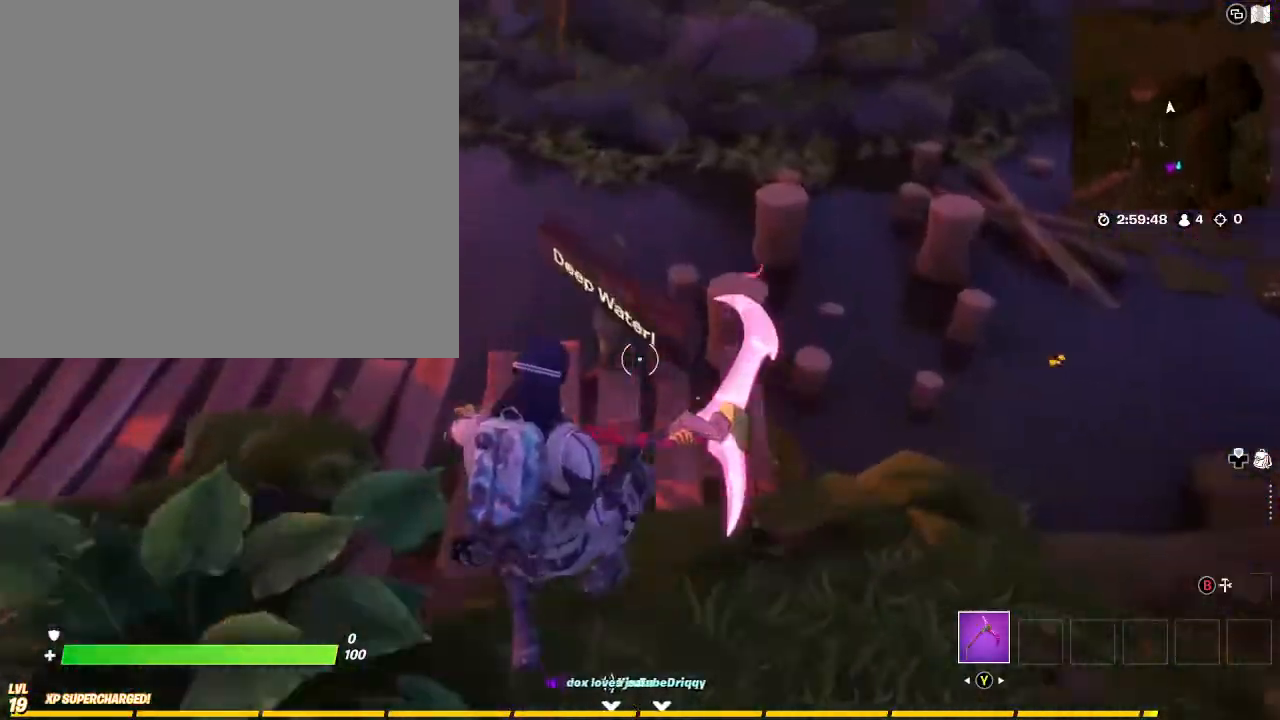
{"buttons": ["L2"], "left_stick": "left", "right_stick": "center", "events": [[100, "left_stick", "up-left"], [167, "L2", "down"], [167, "left_stick", "up-right"], [167, "right_stick", "right"], [367, "right_stick", "center"], [400, "left_stick", "up-left"], [467, "left_stick", "left"]]}
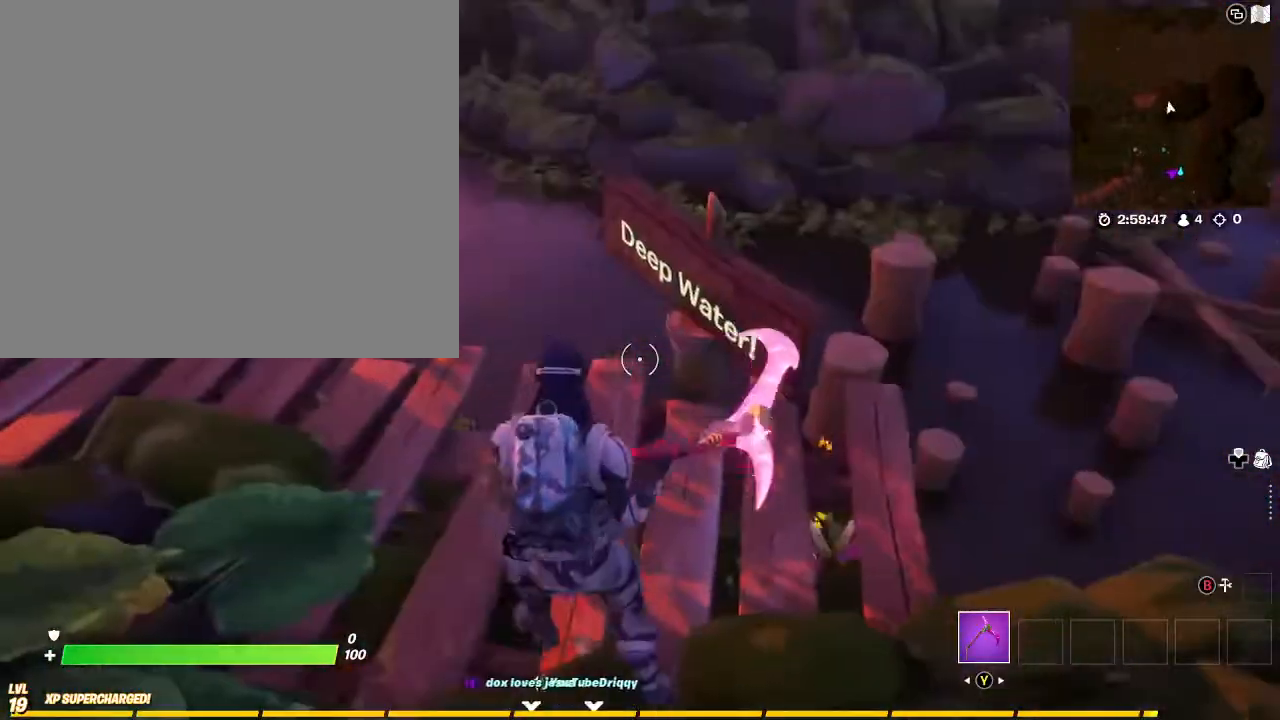
{"buttons": ["L2"], "left_stick": "up-left", "right_stick": "center", "events": [[100, "right_stick", "right"], [133, "left_stick", "up-left"], [267, "right_stick", "center"]]}
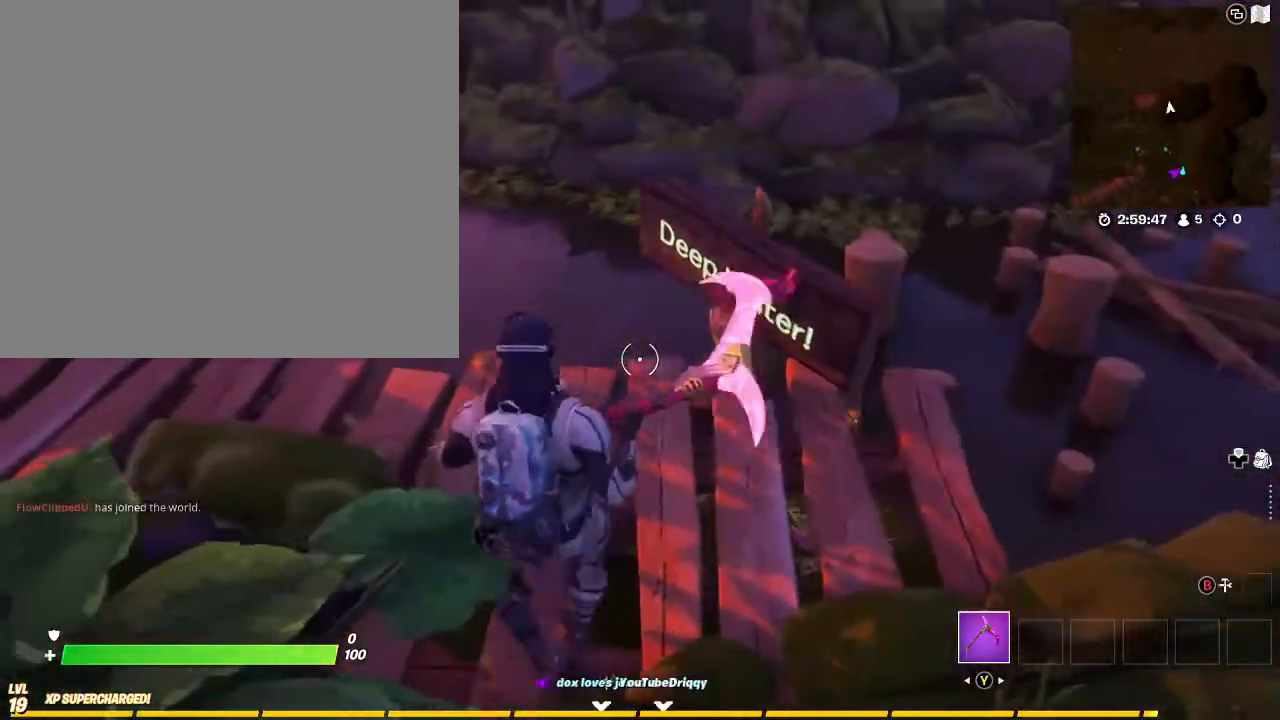
{"buttons": ["L2"], "left_stick": "down-right", "right_stick": "left", "events": [[33, "left_stick", "up"], [100, "R3", "down"], [200, "R3", "up"], [200, "right_stick", "left"], [267, "left_stick", "right"], [467, "left_stick", "down-right"]]}
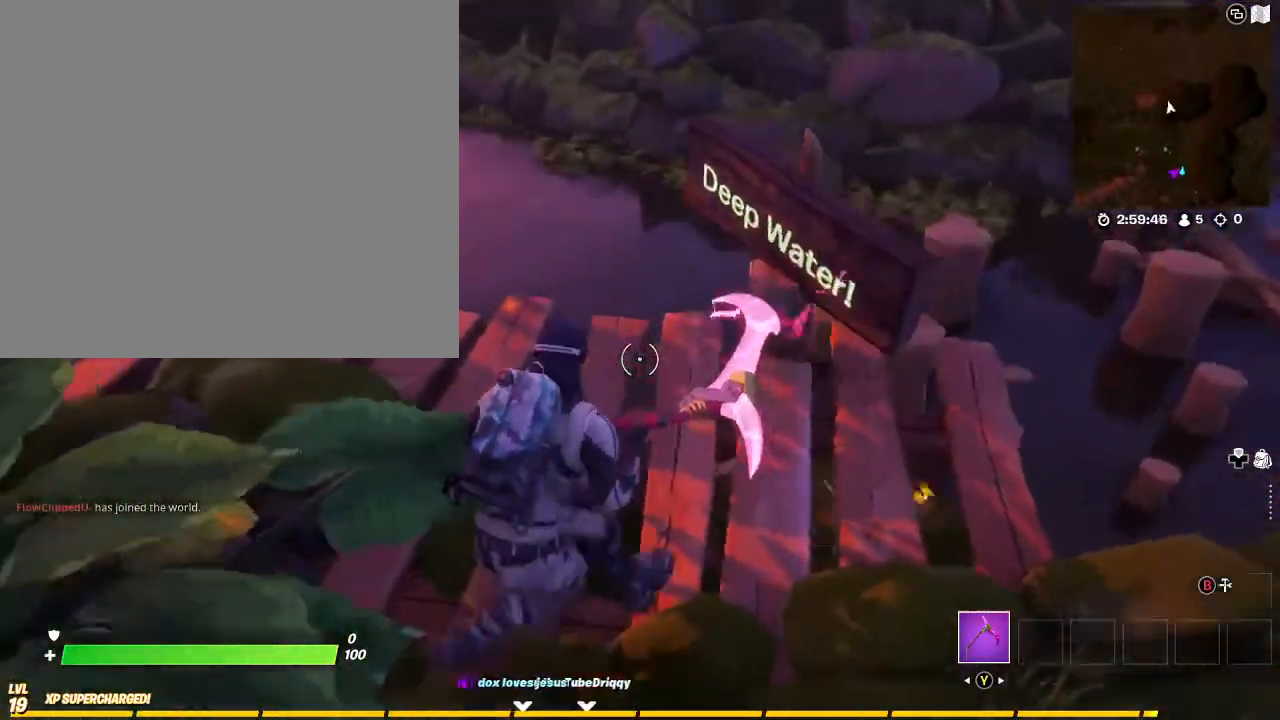
{"buttons": ["L2", "R3"], "left_stick": "up-left", "right_stick": "left", "events": [[133, "left_stick", "down-left"], [300, "left_stick", "up-left"], [500, "R3", "down"]]}
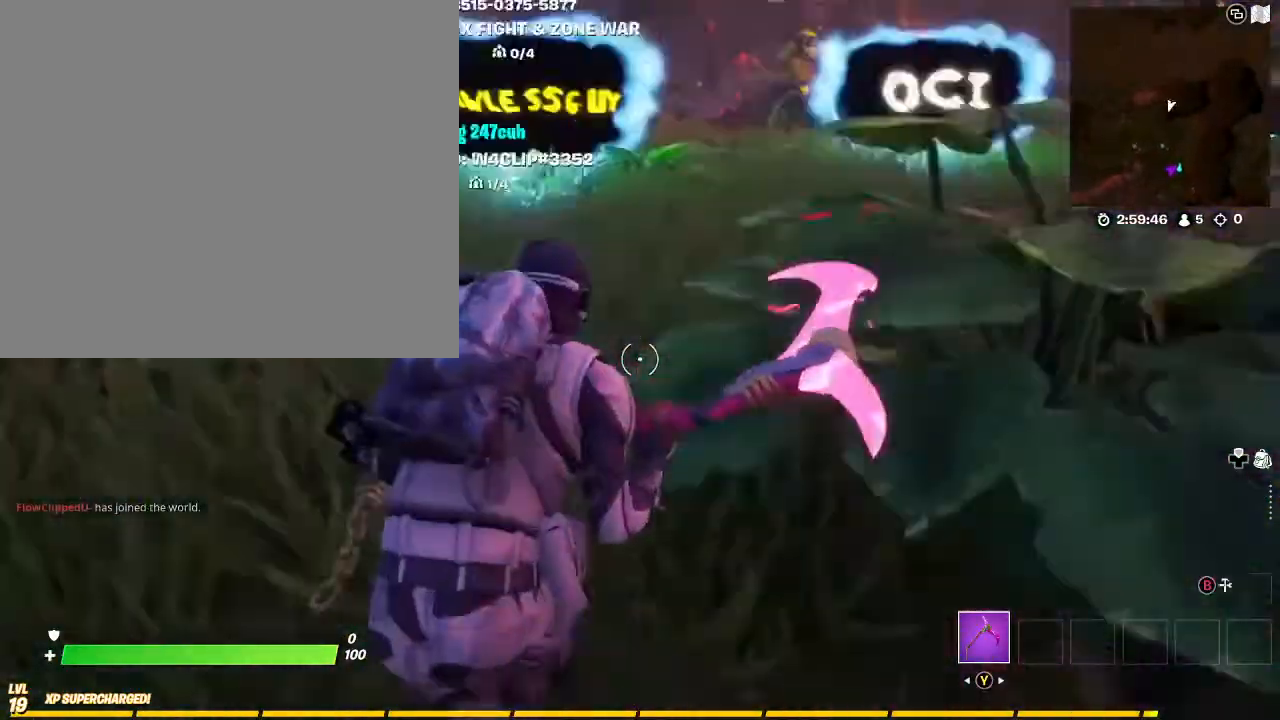
{"buttons": [], "left_stick": "up", "right_stick": "center", "events": [[100, "R3", "up"], [100, "right_stick", "up-left"], [167, "left_stick", "up"], [233, "right_stick", "up"], [333, "L2", "up"], [333, "right_stick", "center"]]}
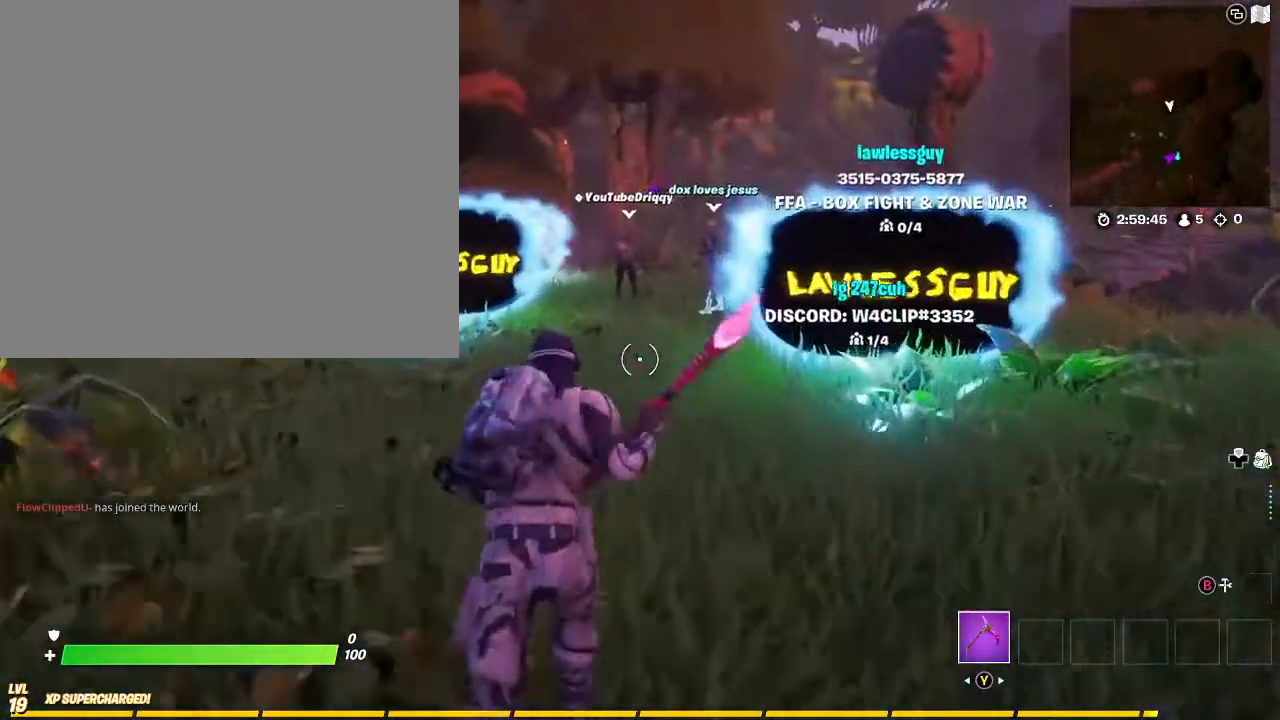
{"buttons": ["L2"], "left_stick": "up", "right_stick": "right", "events": [[367, "L2", "down"], [367, "right_stick", "right"]]}
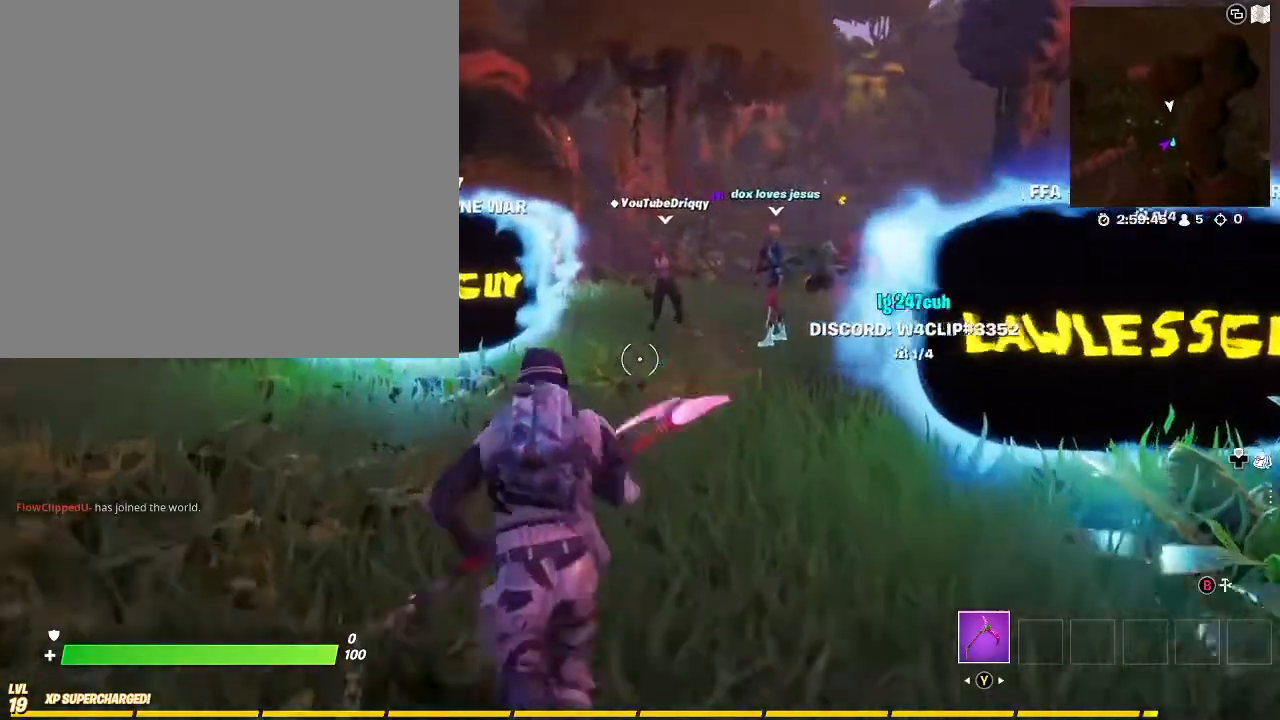
{"buttons": ["L2"], "left_stick": "up", "right_stick": "center", "events": [[167, "right_stick", "center"], [267, "left_stick", "up-right"], [300, "L1", "down"], [500, "L1", "up"], [500, "left_stick", "up"]]}
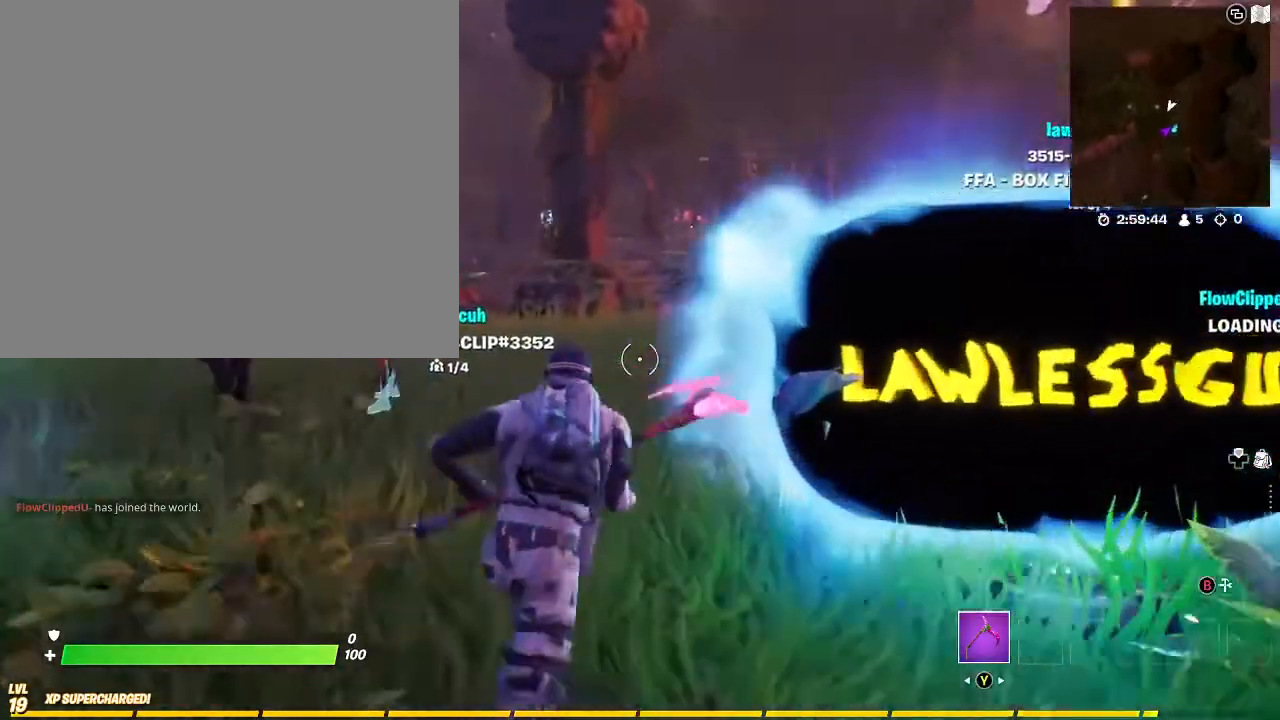
{"buttons": ["L2"], "left_stick": "right", "right_stick": "left", "events": [[33, "right_stick", "left"], [333, "left_stick", "up-right"], [433, "left_stick", "right"]]}
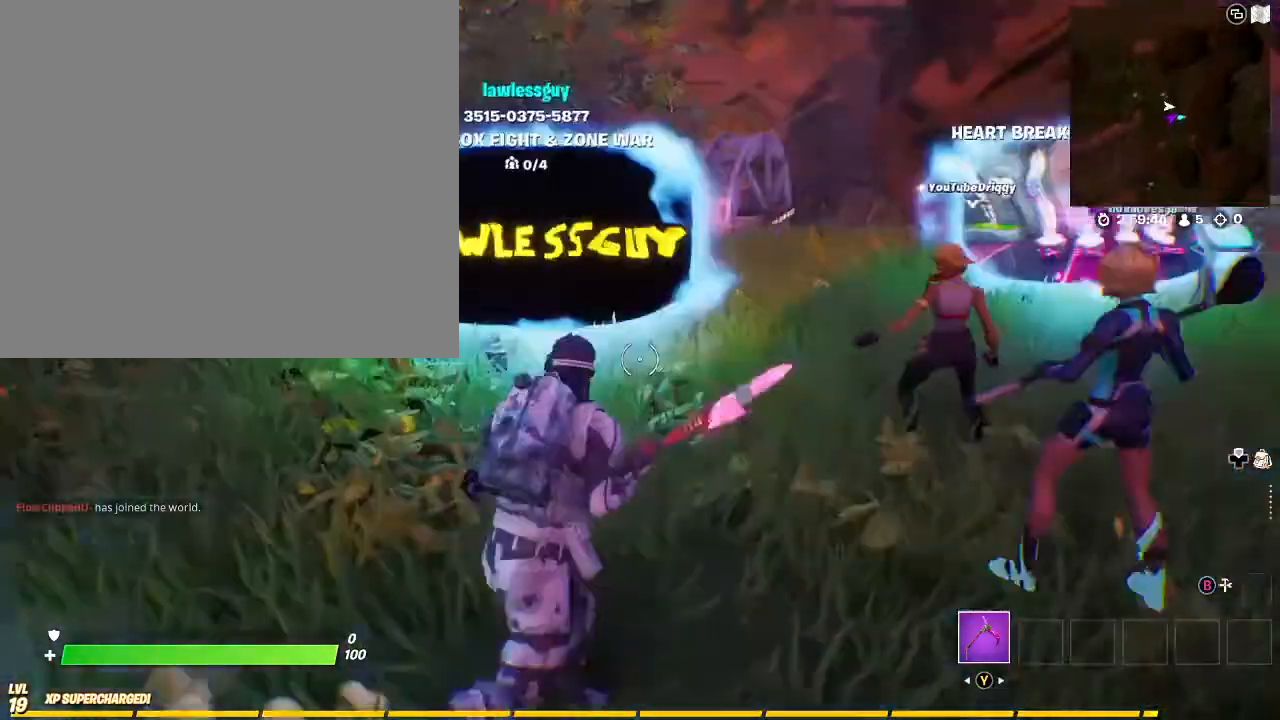
{"buttons": ["L2"], "left_stick": "left", "right_stick": "right", "events": [[267, "right_stick", "center"], [367, "left_stick", "center"], [467, "left_stick", "left"], [467, "right_stick", "right"]]}
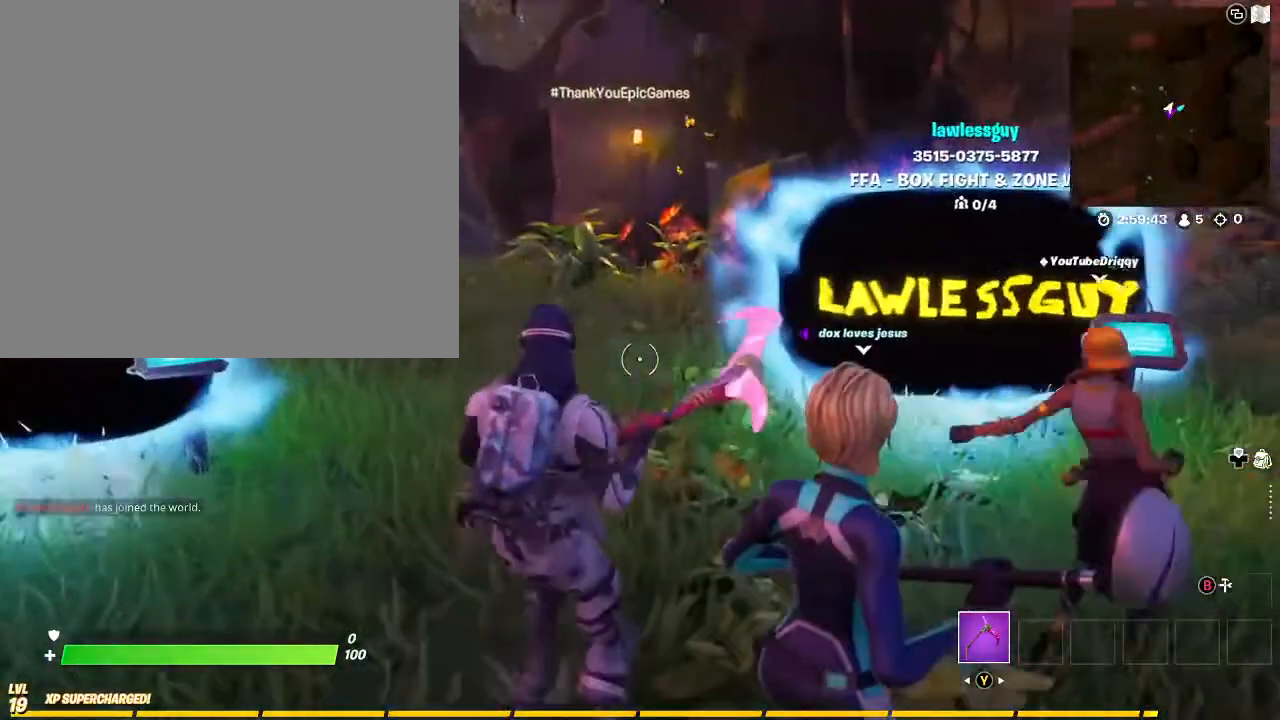
{"buttons": ["L2"], "left_stick": "right", "right_stick": "right", "events": [[33, "L2", "up"], [100, "right_stick", "center"], [233, "left_stick", "down-left"], [400, "left_stick", "center"], [400, "right_stick", "right"], [433, "L2", "down"], [467, "left_stick", "right"]]}
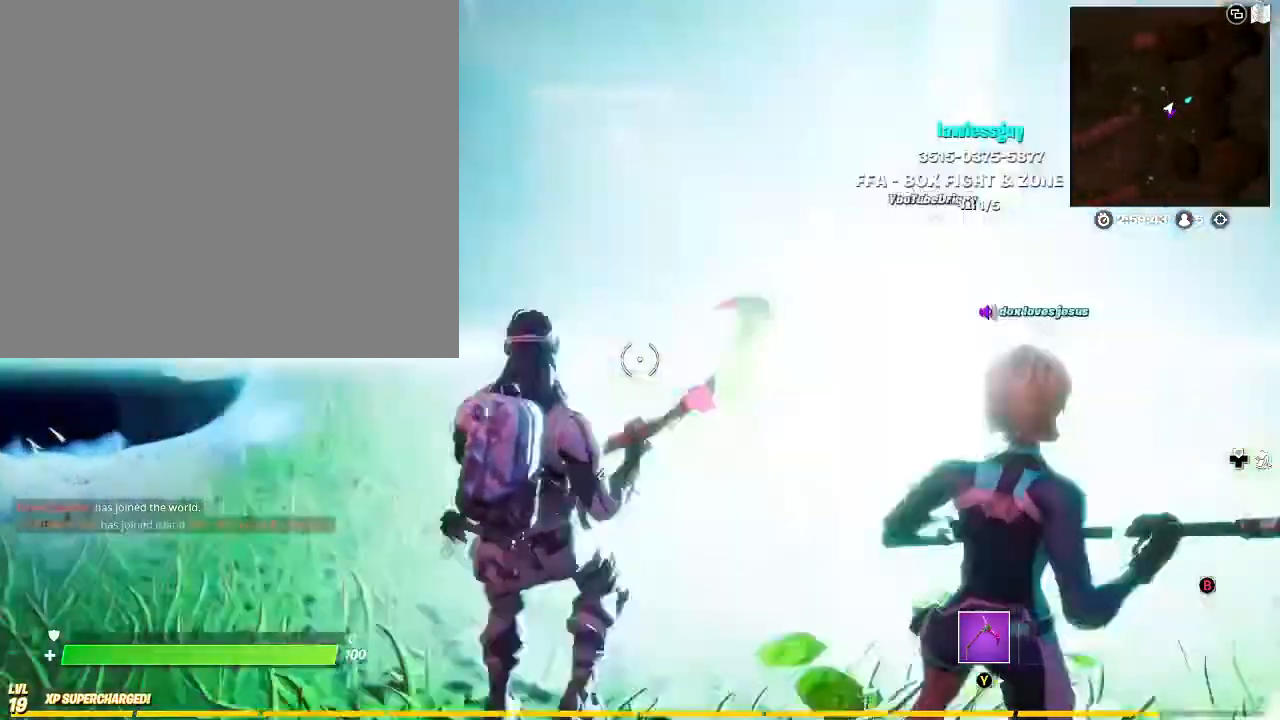
{"buttons": [], "left_stick": "up-right", "right_stick": "right", "events": [[67, "right_stick", "center"], [167, "left_stick", "up-right"], [233, "L2", "up"], [267, "right_stick", "right"]]}
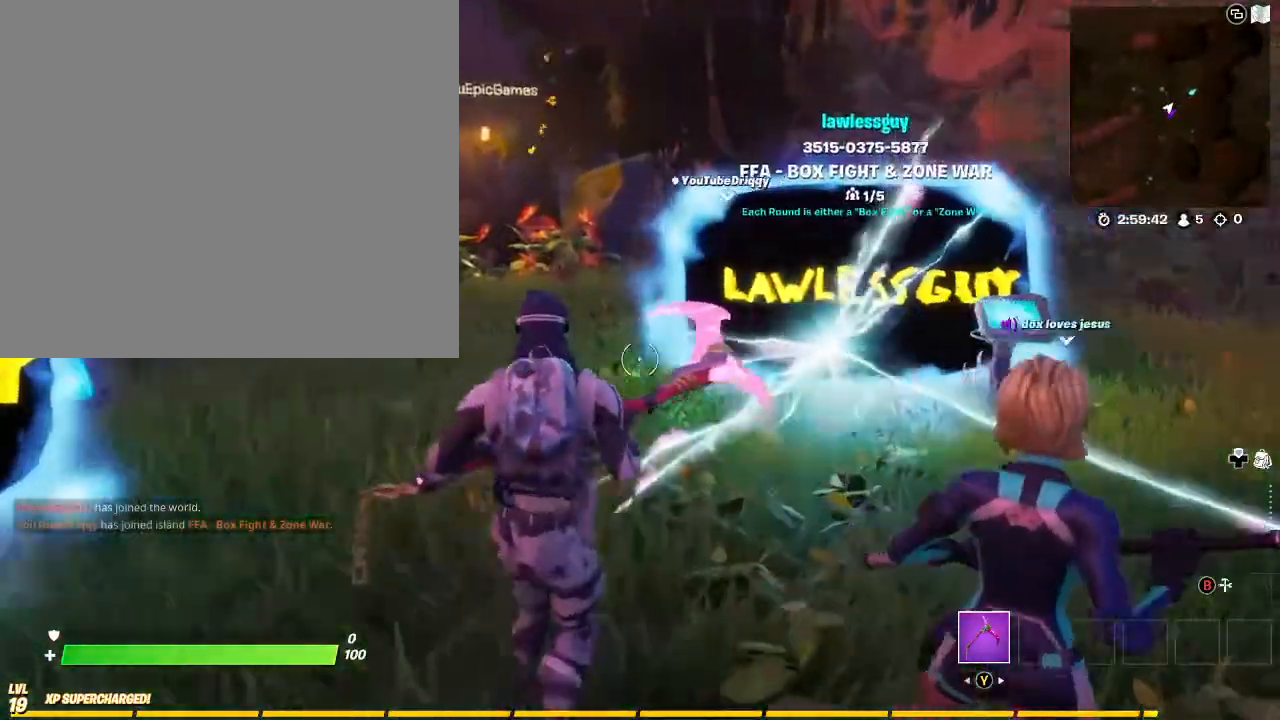
{"buttons": [], "left_stick": "down-left", "right_stick": "center", "events": [[100, "right_stick", "center"], [233, "left_stick", "center"], [300, "left_stick", "left"], [367, "left_stick", "down-left"]]}
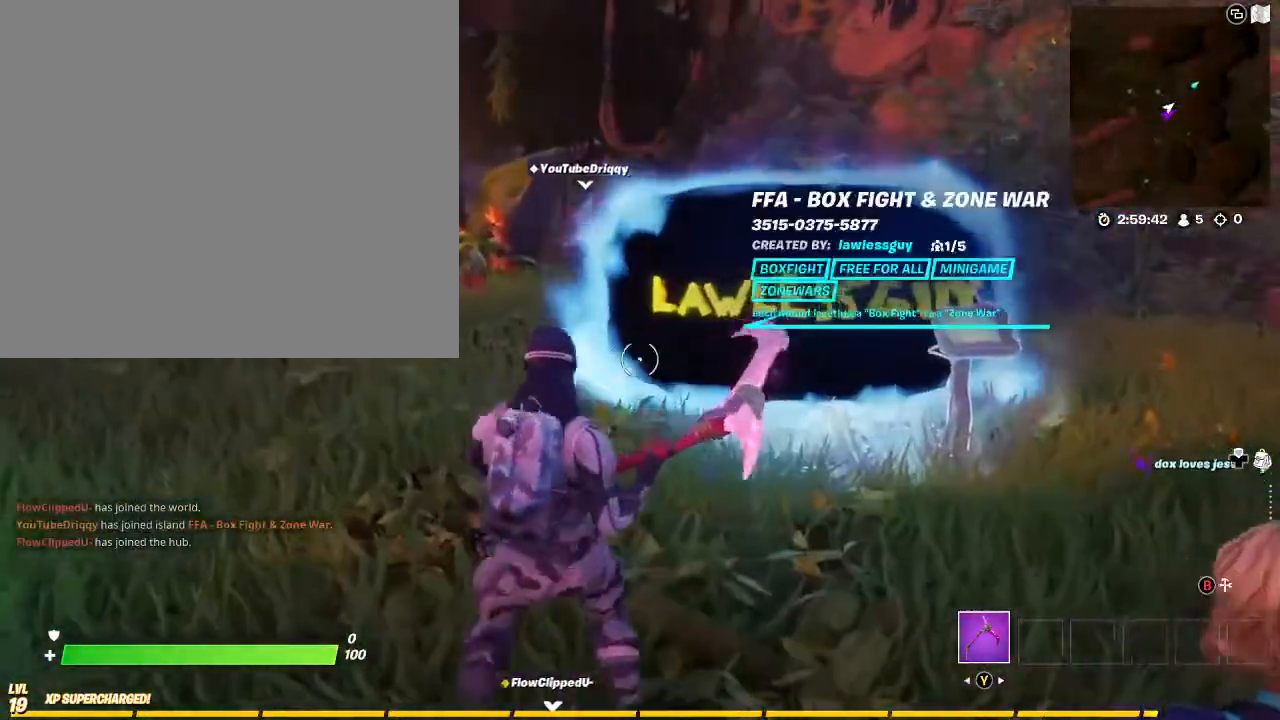
{"buttons": ["L2"], "left_stick": "down", "right_stick": "center", "events": [[33, "L2", "down"], [467, "left_stick", "down"]]}
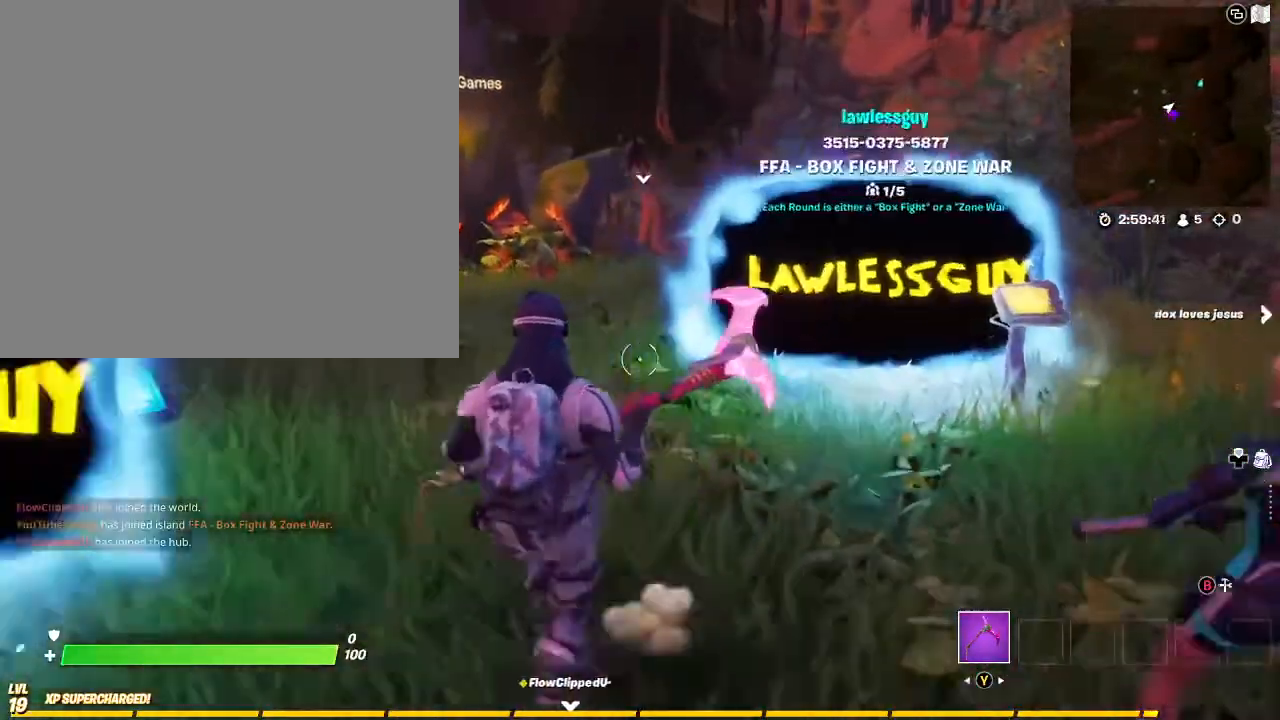
{"buttons": ["L2"], "left_stick": "left", "right_stick": "center", "events": [[133, "left_stick", "down-right"], [333, "left_stick", "right"], [467, "left_stick", "left"]]}